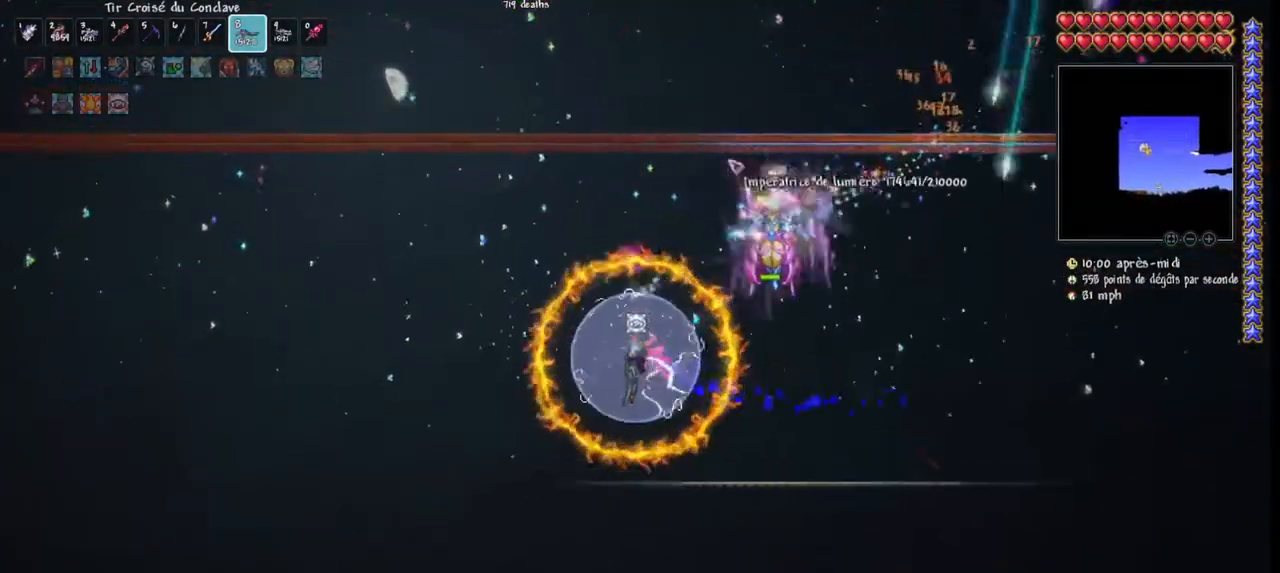
Gameplay with keyboard and mouse; each line is a JSON object with the keys and mouse buttons held at the frame after it. "events" lists presses ("down") and releases ("up") of "1", "2", "3", "4", "5", "a", "alt", "c", "caps_lock", "ctrl", "d", "e", "f", "g", "q", "r", "s", "shift", "space", "t", "tab", "v", "w", "x", "z", "mouse_left", "mouse_wheel" and "mouse_right" between this image and that frame as [ms after this image, input, new state], when the widget could be followed in between. "mouse_left", "mouse_wheel", "mouse_right" = the "left", "wheel", "right" buttons of the "mouse" list. No other keys are recorded. "wheel" means that the mouse wheel is clicked or scrolled. "mouse_move" is the direction in which the mouse moves at that frame (one of eight, or "still"), when it could be read.
{"keys": ["q", "space"], "mouse": ["left"], "mouse_move": "still", "events": []}
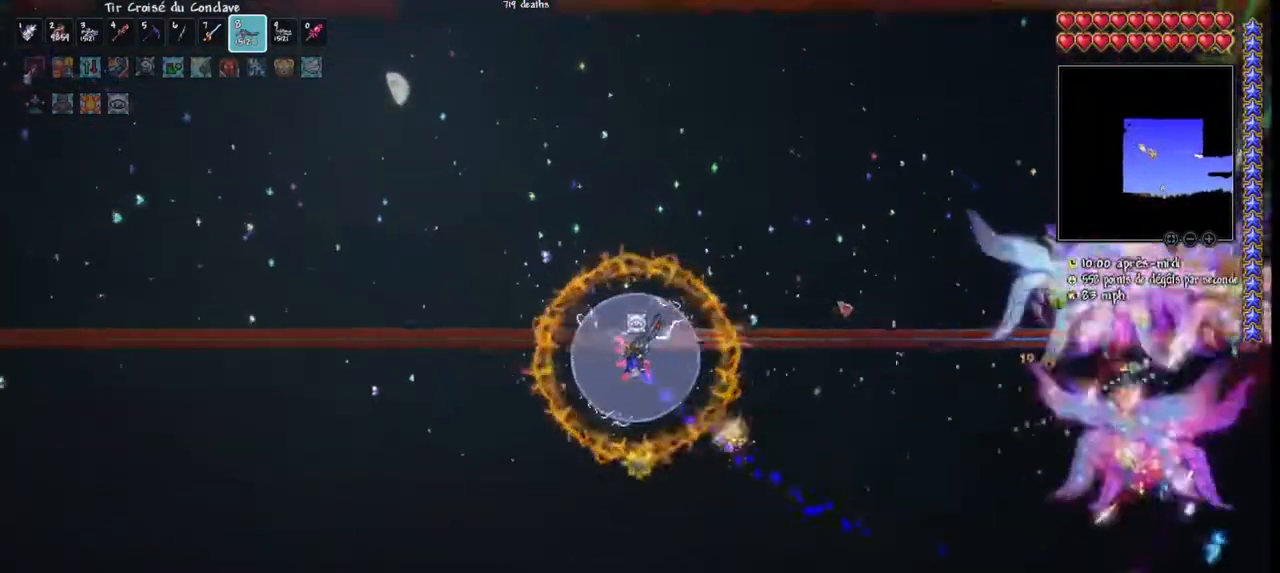
{"keys": ["d"], "mouse": ["left"], "mouse_move": "left", "events": [[67, "d", "down"], [100, "q", "up"], [133, "space", "up"], [200, "d", "up"], [233, "d", "down"], [367, "d", "up"], [467, "d", "down"]]}
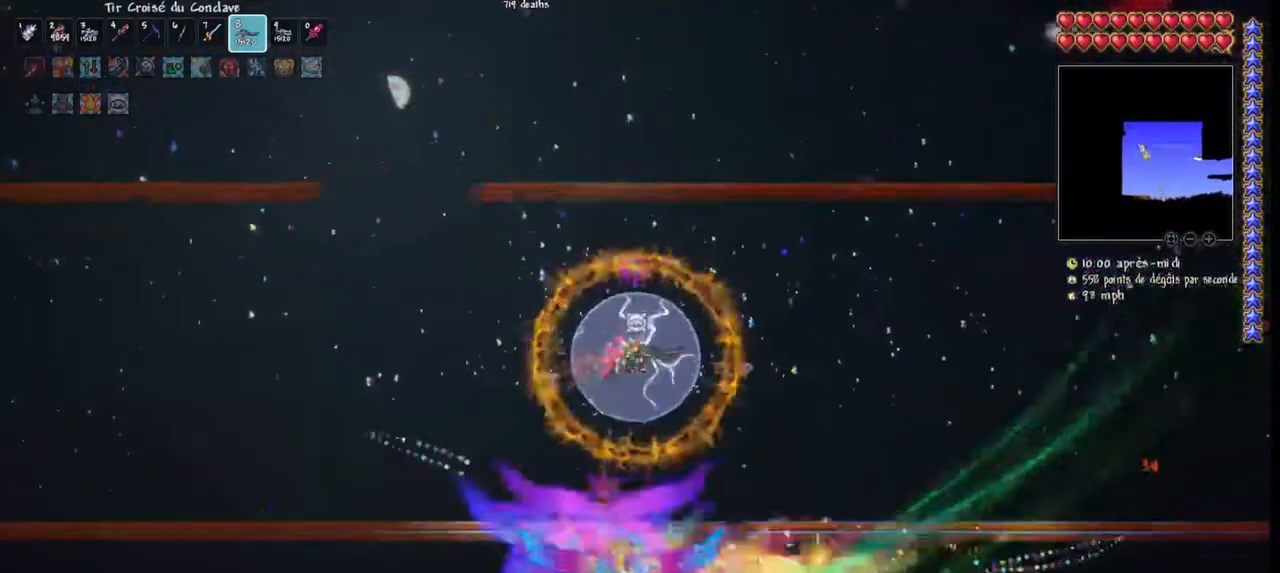
{"keys": ["d"], "mouse": ["left"], "mouse_move": "up", "events": []}
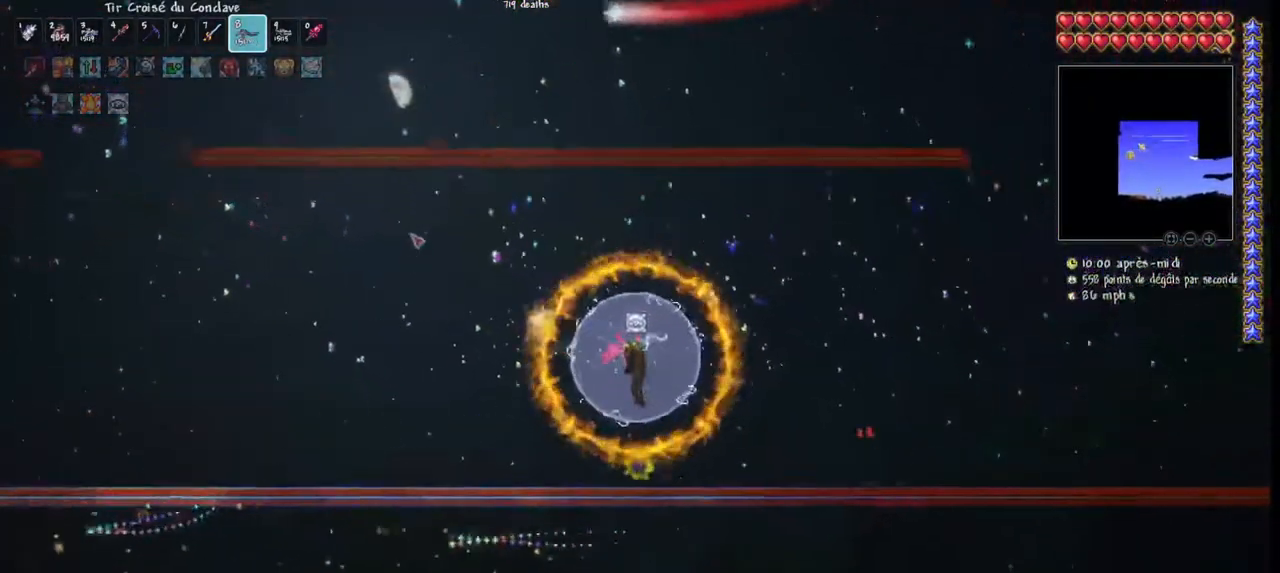
{"keys": ["d"], "mouse": ["left"], "mouse_move": "up", "events": [[333, "r", "down"], [467, "r", "up"]]}
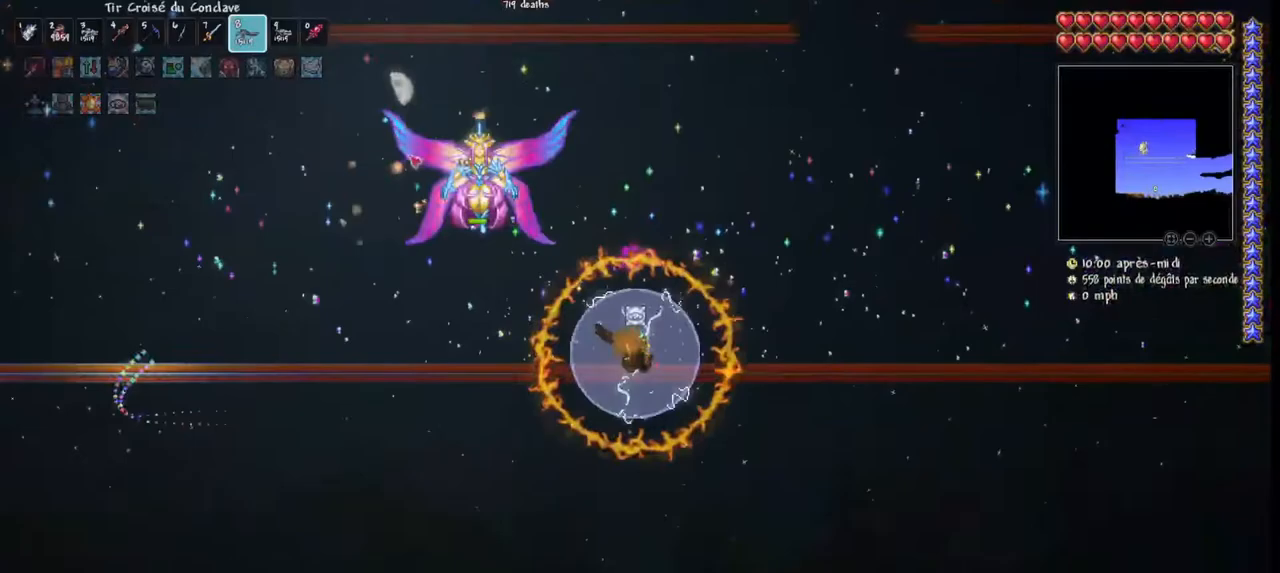
{"keys": ["d"], "mouse": ["left"], "mouse_move": "right", "events": [[200, "r", "down"], [300, "r", "up"]]}
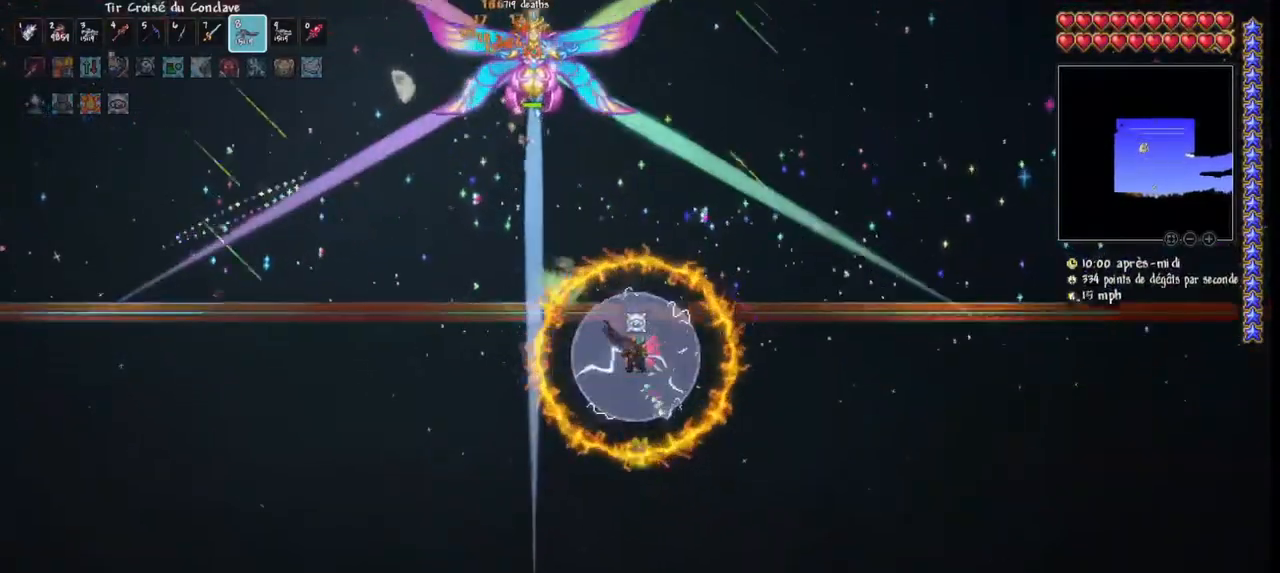
{"keys": ["q"], "mouse": ["left"], "mouse_move": "still", "events": [[267, "d", "up"], [267, "q", "down"]]}
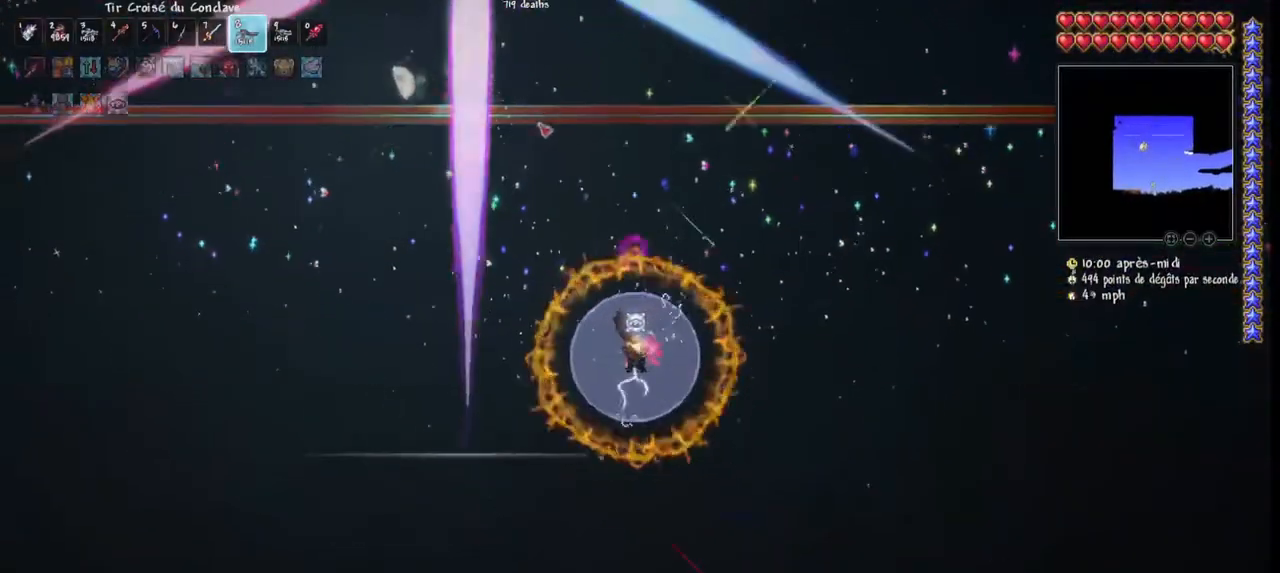
{"keys": [], "mouse": ["left"], "mouse_move": "right", "events": [[133, "q", "up"], [133, "space", "down"], [400, "space", "up"]]}
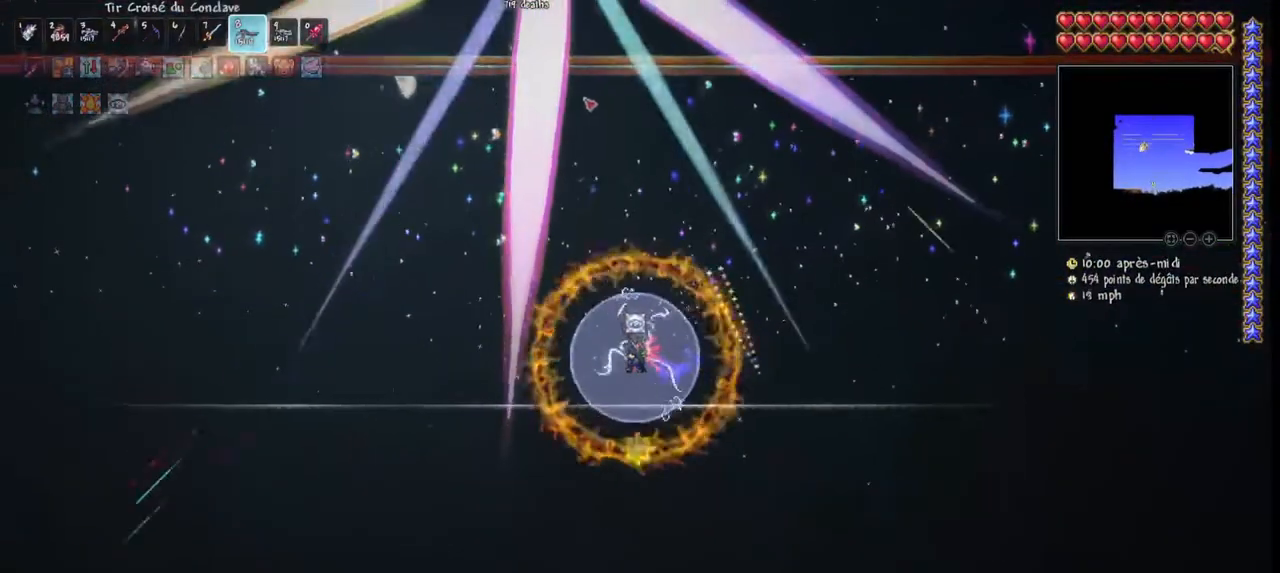
{"keys": [], "mouse": ["left"], "mouse_move": "still", "events": [[133, "q", "down"], [133, "space", "down"], [233, "q", "up"], [333, "space", "up"]]}
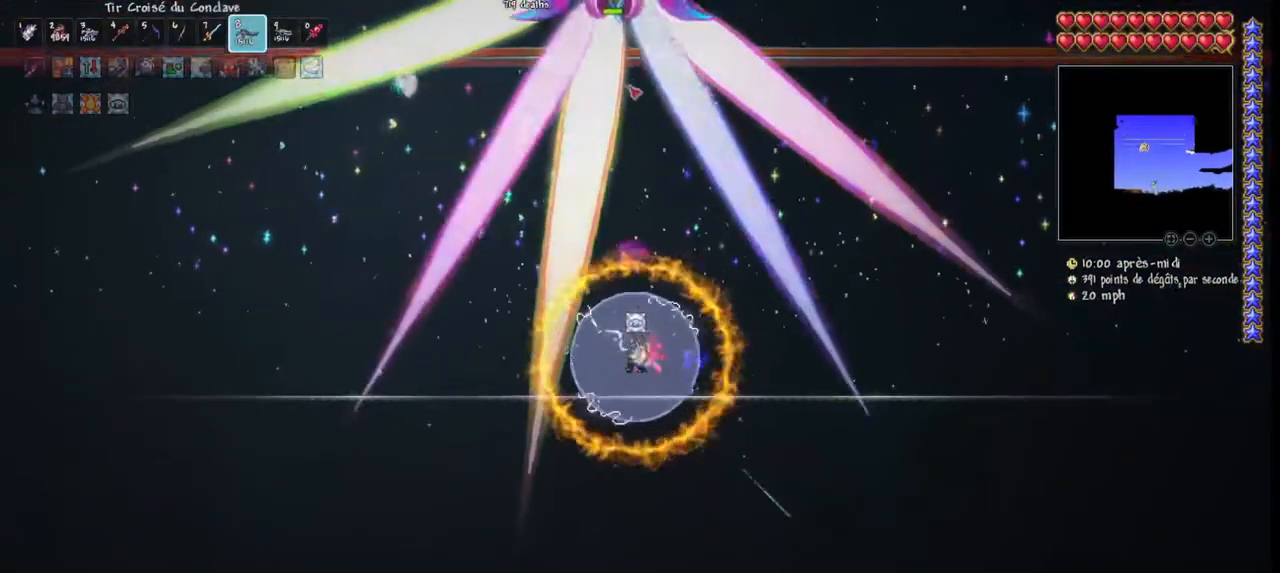
{"keys": [], "mouse": ["left"], "mouse_move": "still", "events": [[67, "space", "down"], [100, "q", "down"], [300, "space", "up"], [333, "q", "up"]]}
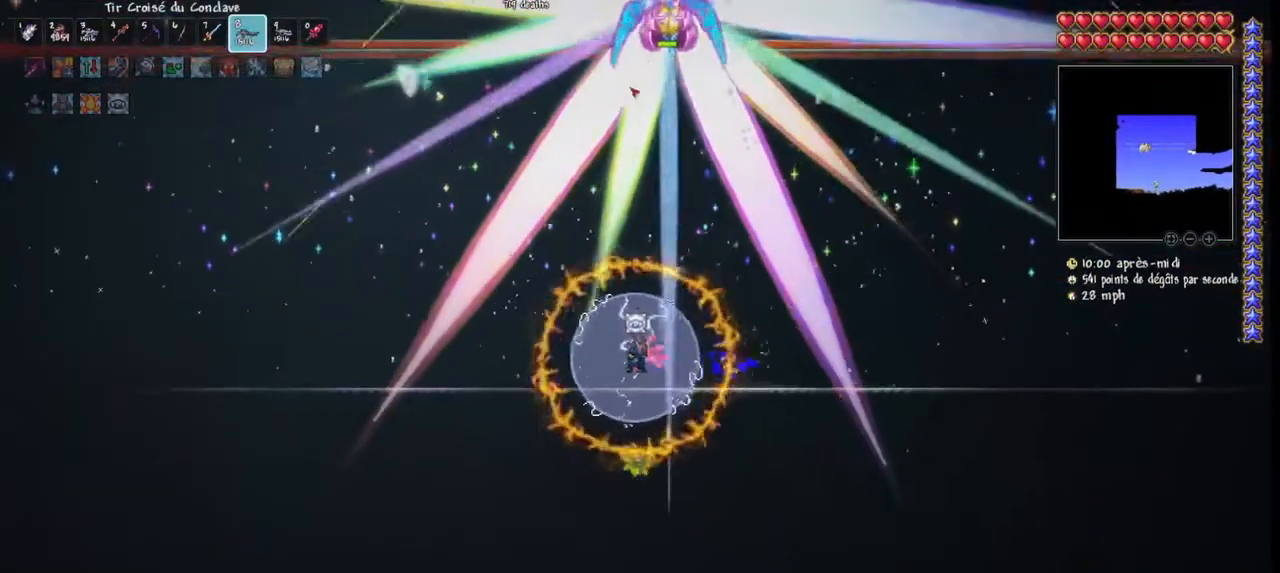
{"keys": ["q"], "mouse": ["left"], "mouse_move": "down-right", "events": [[33, "space", "down"], [467, "q", "down"], [467, "space", "up"]]}
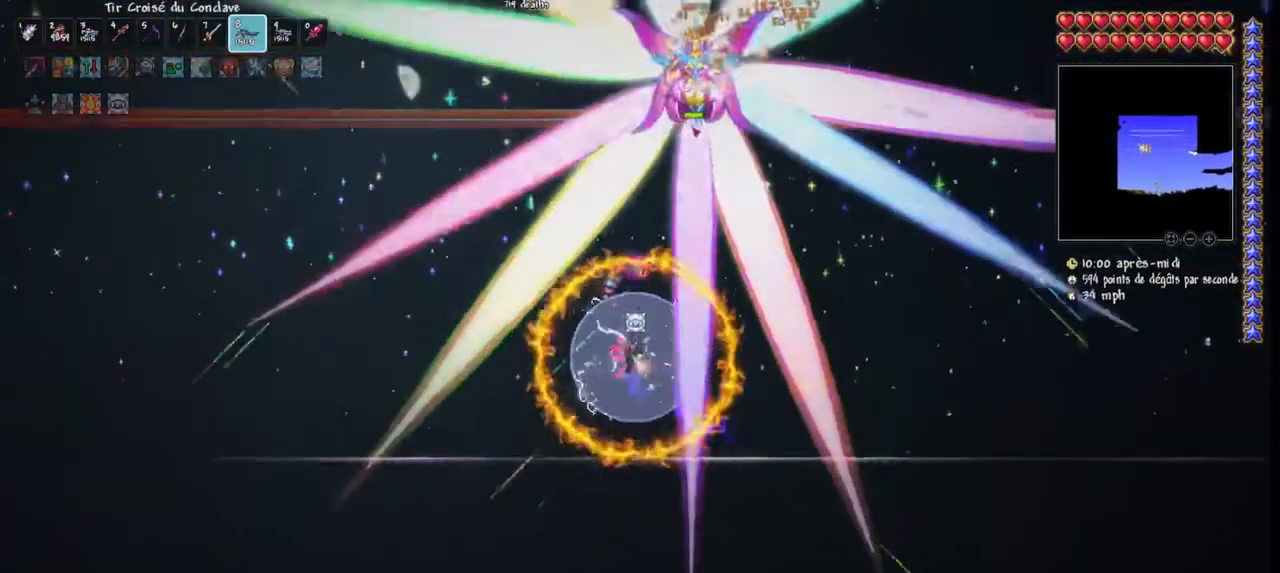
{"keys": ["space"], "mouse": ["left"], "mouse_move": "still", "events": [[100, "q", "up"], [300, "space", "down"]]}
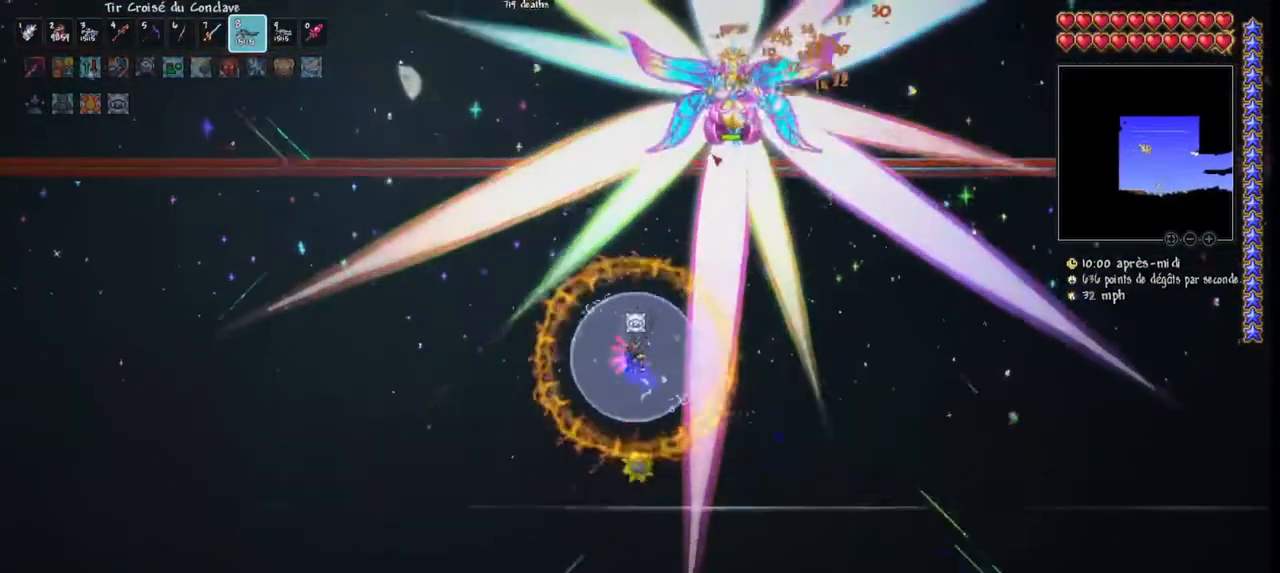
{"keys": ["space"], "mouse": ["left"], "mouse_move": "down", "events": [[300, "space", "up"], [433, "space", "down"]]}
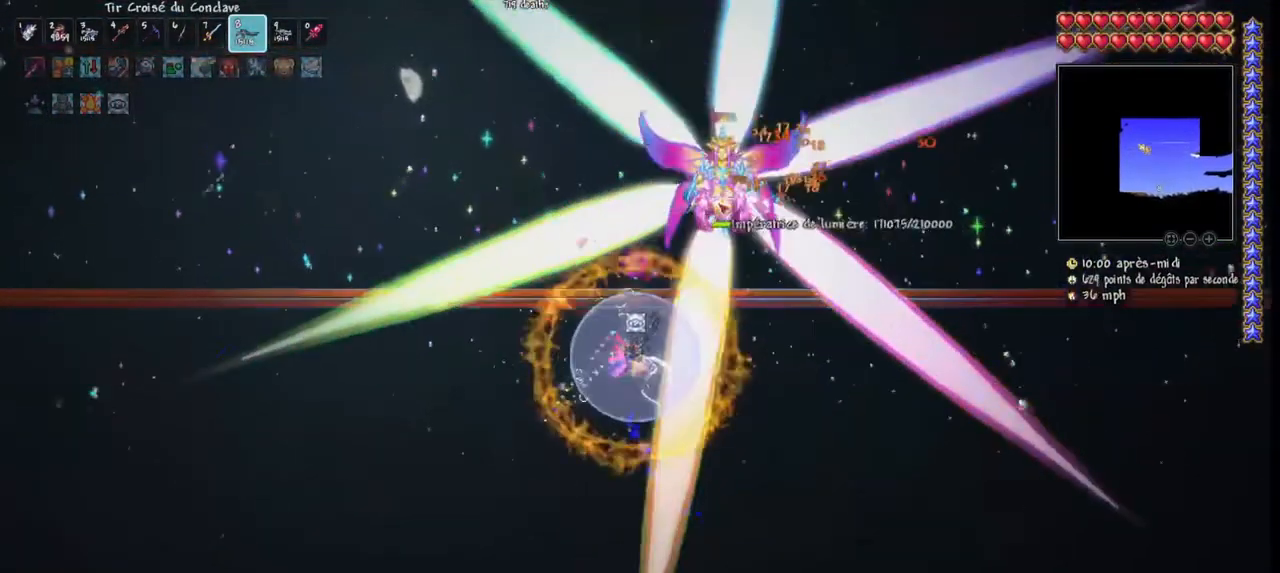
{"keys": [], "mouse": ["left"], "mouse_move": "still", "events": [[167, "q", "down"], [167, "space", "up"], [233, "space", "down"], [333, "q", "up"], [367, "space", "up"]]}
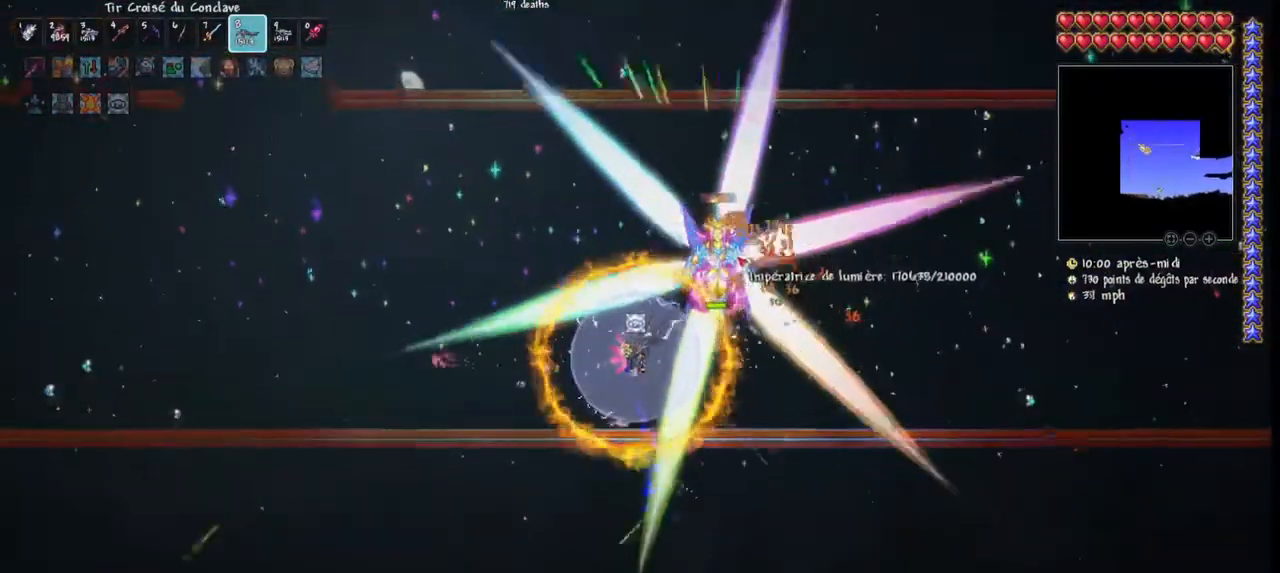
{"keys": [], "mouse": ["left"], "mouse_move": "up-left", "events": [[100, "space", "down"], [333, "space", "up"]]}
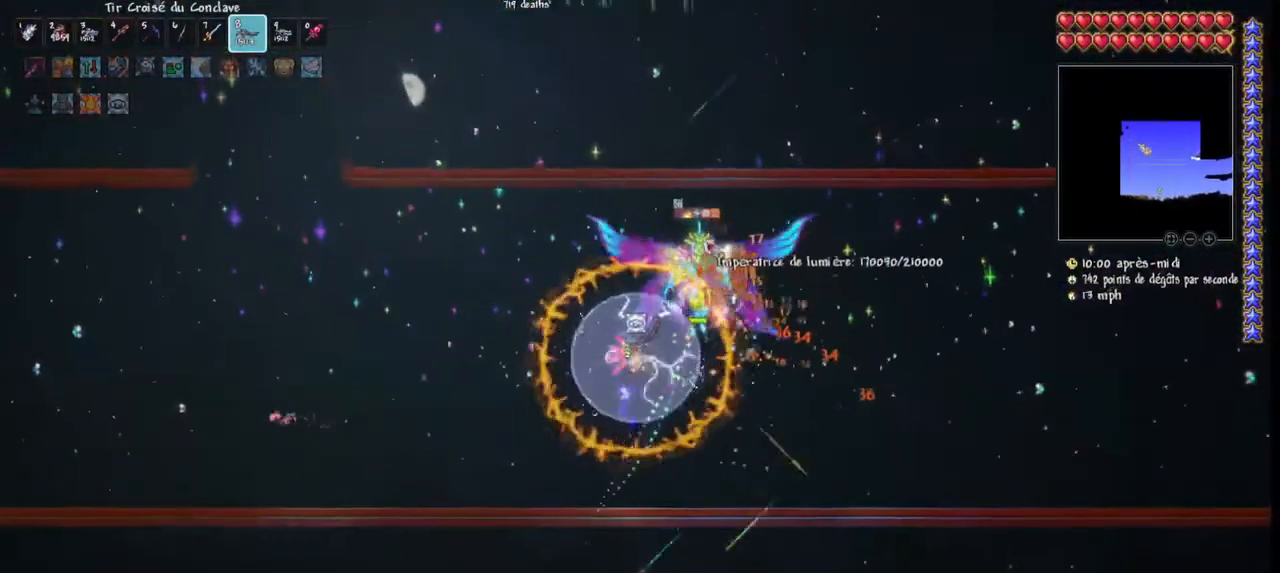
{"keys": ["d", "space"], "mouse": ["left"], "mouse_move": "left", "events": [[67, "d", "down"], [167, "d", "up"], [267, "d", "down"], [333, "d", "up"], [400, "d", "down"], [433, "space", "down"]]}
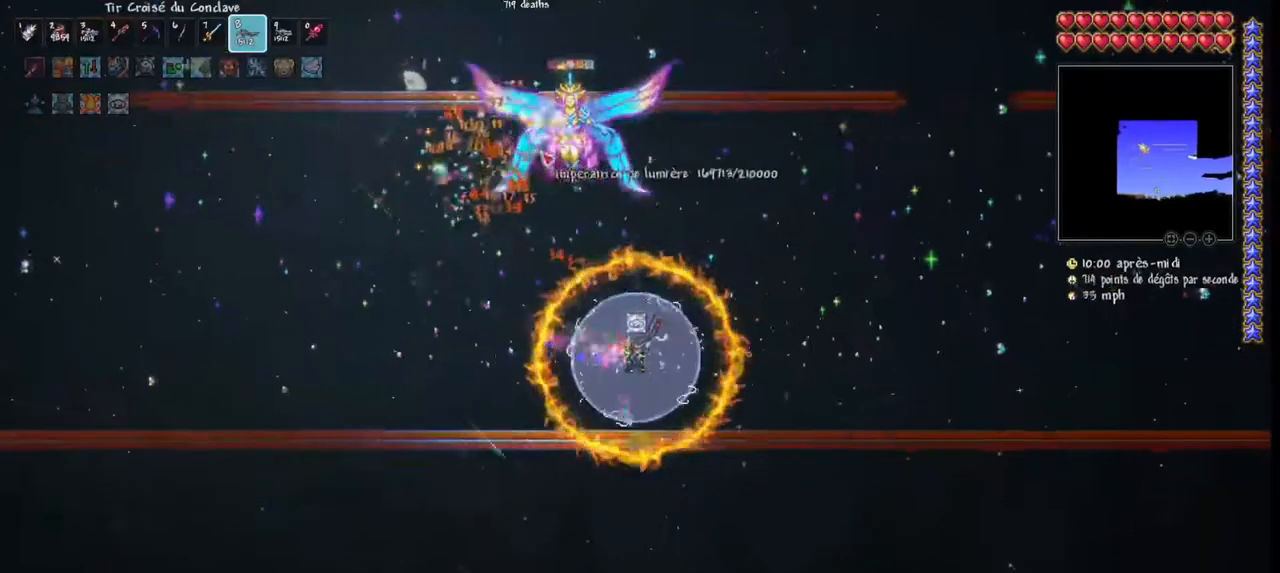
{"keys": ["d", "space"], "mouse": ["left"], "mouse_move": "down", "events": []}
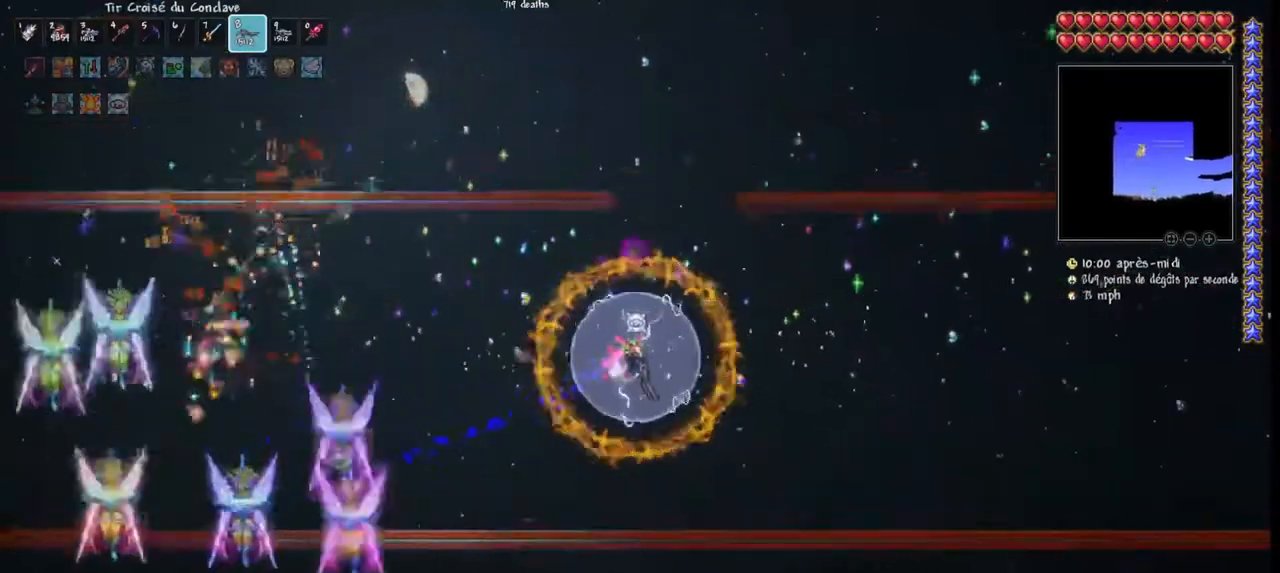
{"keys": [], "mouse": ["left"], "mouse_move": "right", "events": [[100, "q", "down"], [200, "d", "up"], [233, "q", "up"], [233, "space", "up"], [300, "q", "down"], [367, "q", "up"]]}
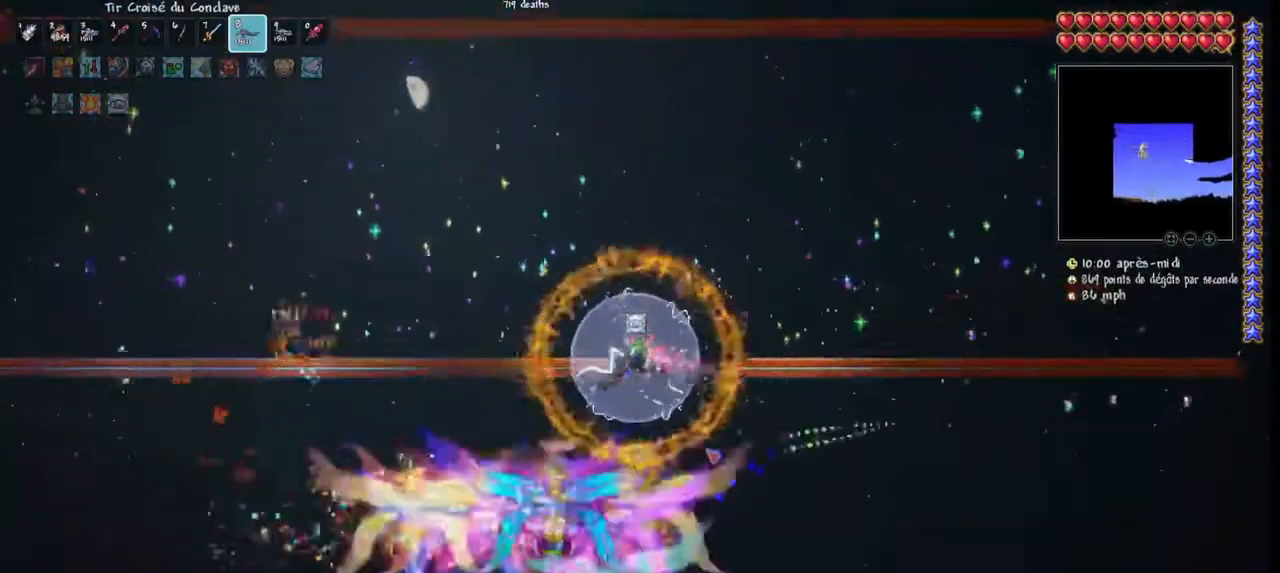
{"keys": ["q"], "mouse": ["left"], "mouse_move": "up", "events": [[33, "q", "down"]]}
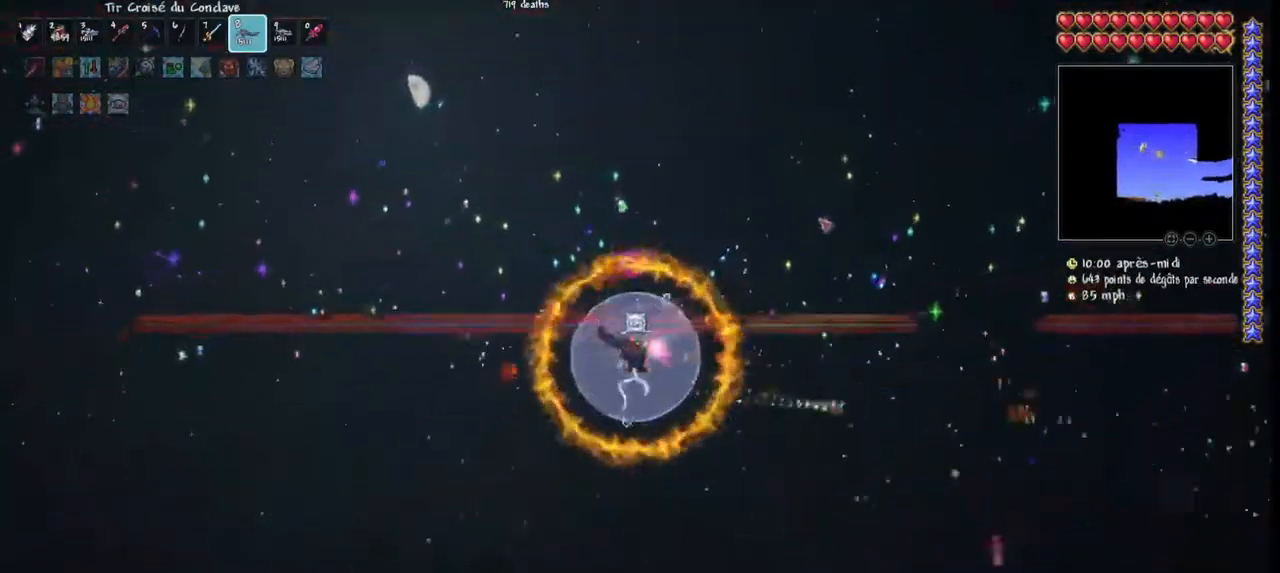
{"keys": ["q"], "mouse": ["left"], "mouse_move": "right", "events": [[267, "r", "down"], [400, "r", "up"]]}
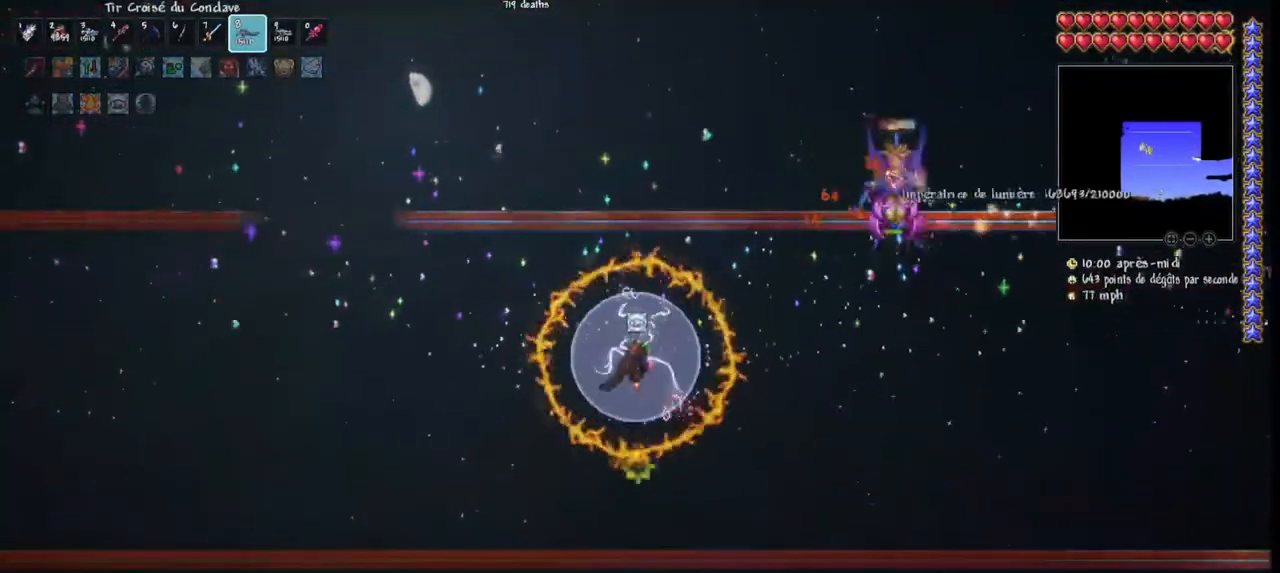
{"keys": ["q"], "mouse": ["left"], "mouse_move": "up-left", "events": []}
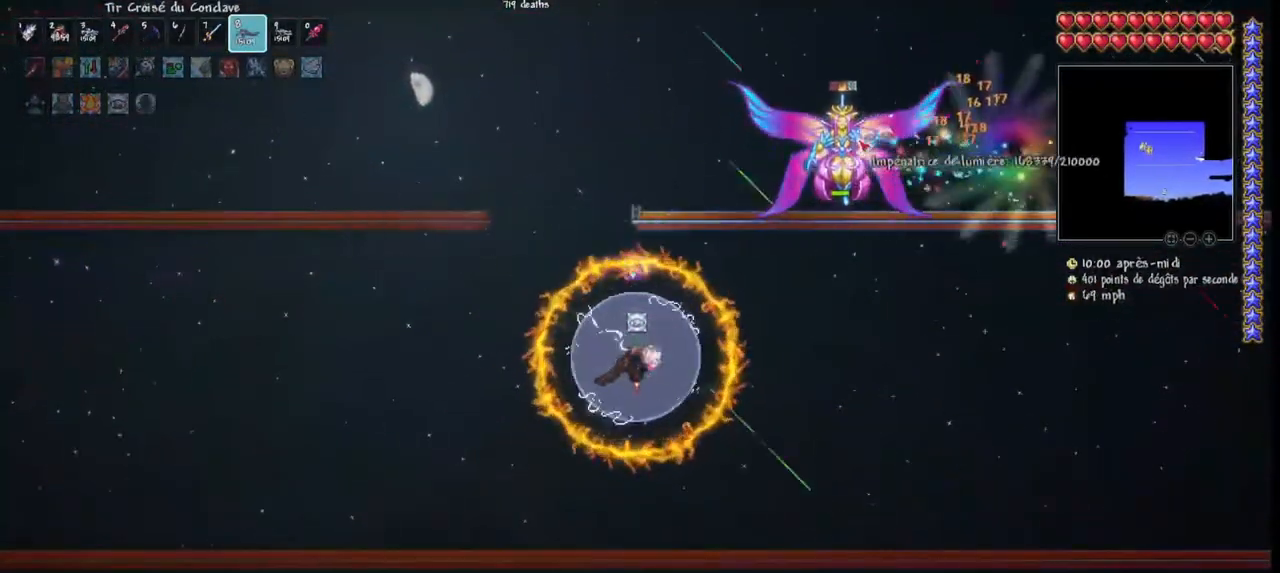
{"keys": ["q"], "mouse": ["left"], "mouse_move": "still", "events": []}
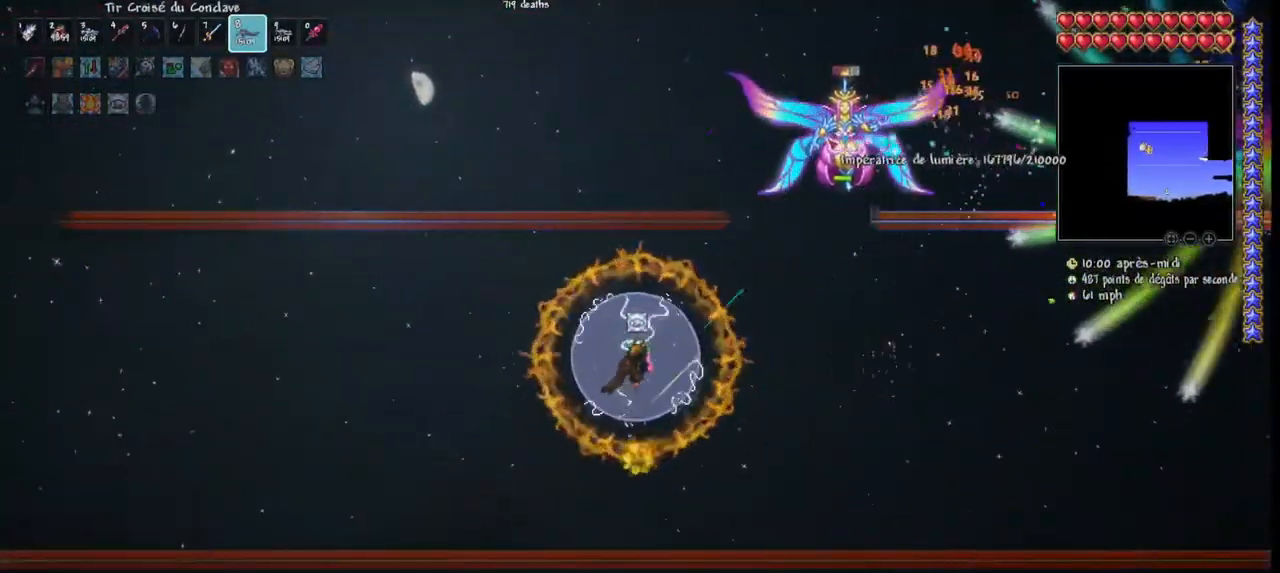
{"keys": ["q"], "mouse": ["left"], "mouse_move": "still", "events": []}
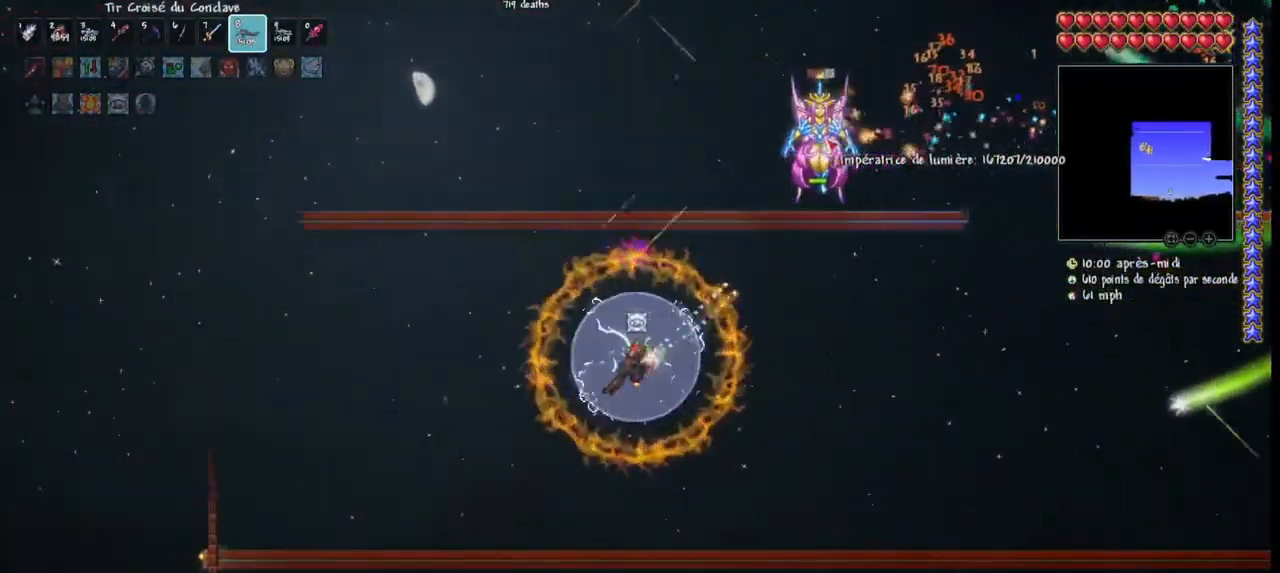
{"keys": [], "mouse": ["left"], "mouse_move": "still", "events": [[233, "r", "down"], [333, "r", "up"], [367, "q", "up"]]}
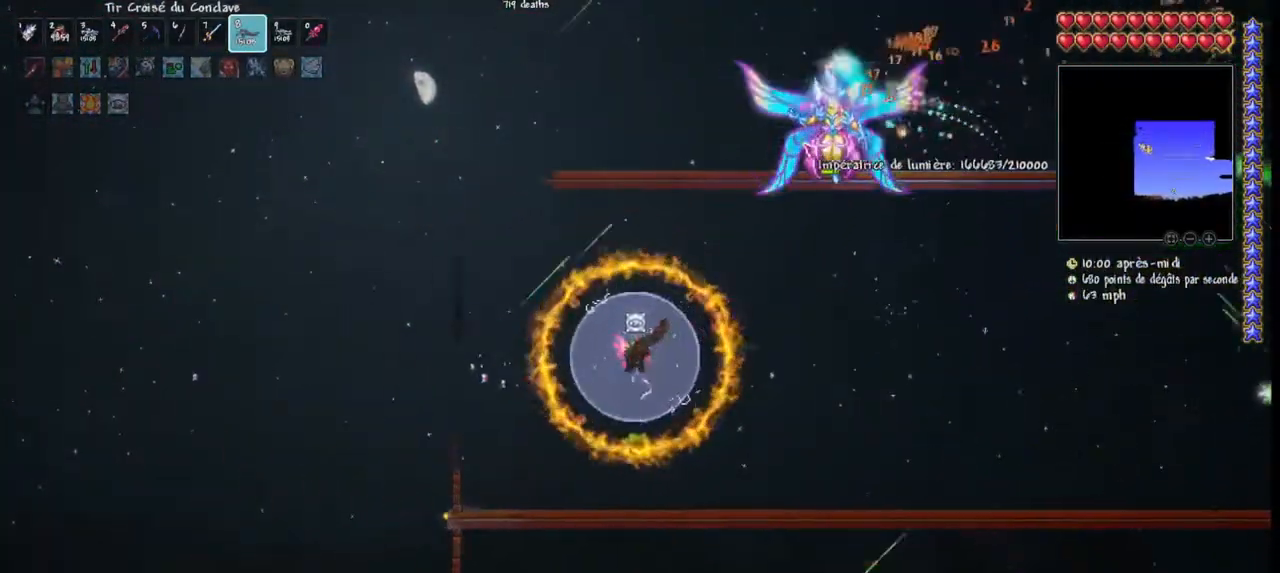
{"keys": [], "mouse": ["left"], "mouse_move": "up", "events": [[67, "d", "down"], [200, "d", "up"]]}
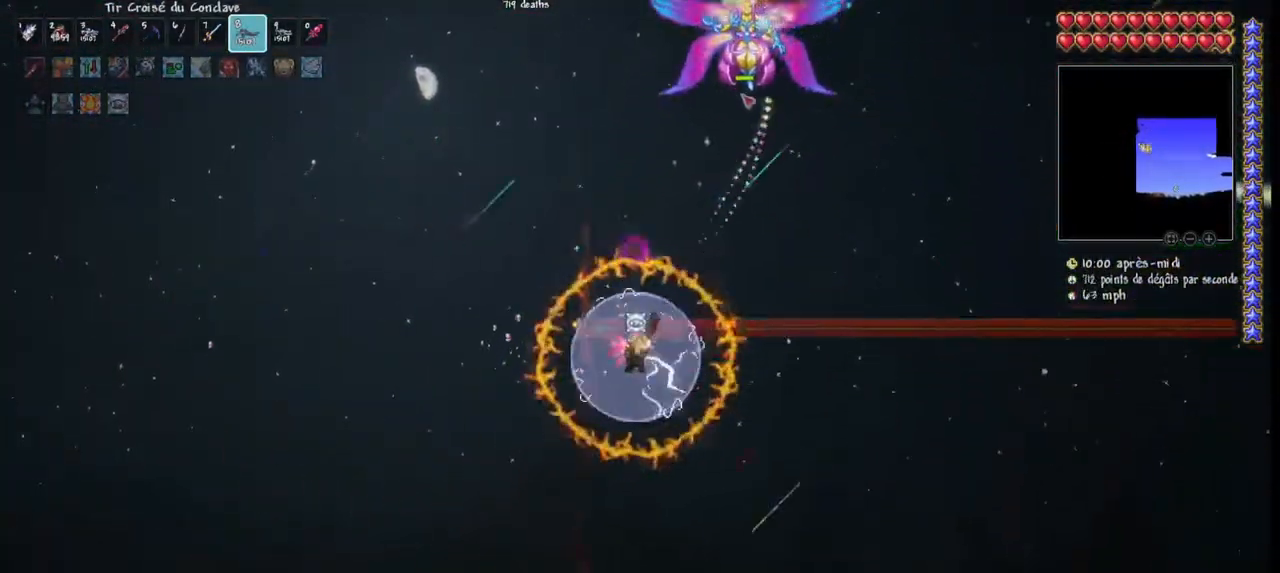
{"keys": [], "mouse": ["left"], "mouse_move": "left", "events": [[267, "d", "down"], [400, "d", "up"]]}
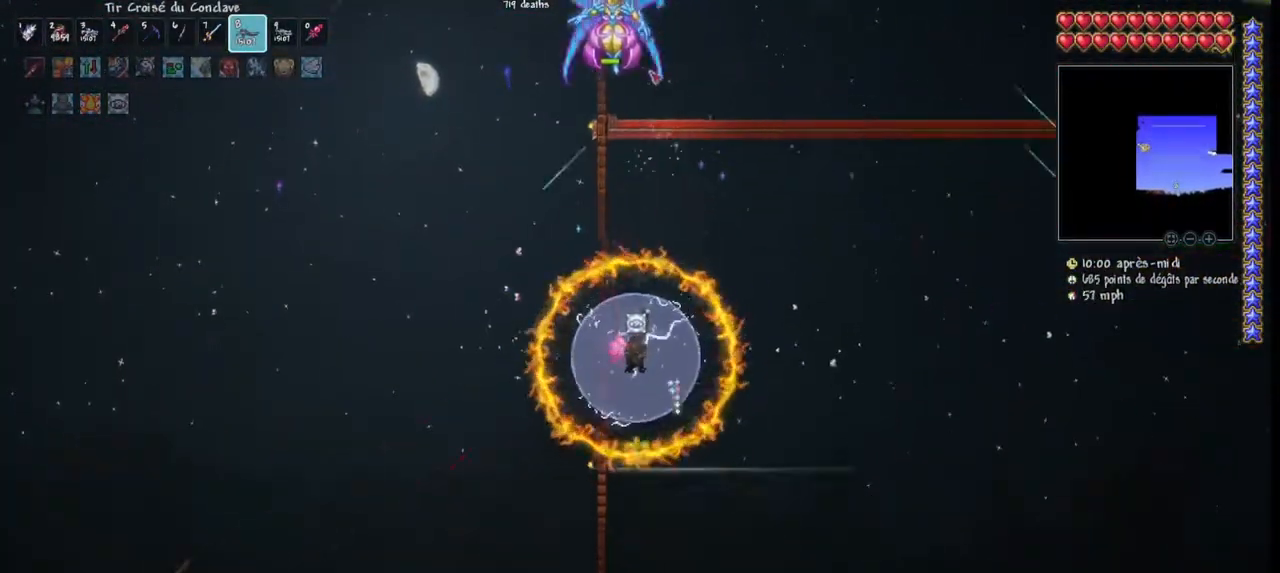
{"keys": [], "mouse": ["left"], "mouse_move": "down-left", "events": [[300, "d", "down"], [467, "d", "up"]]}
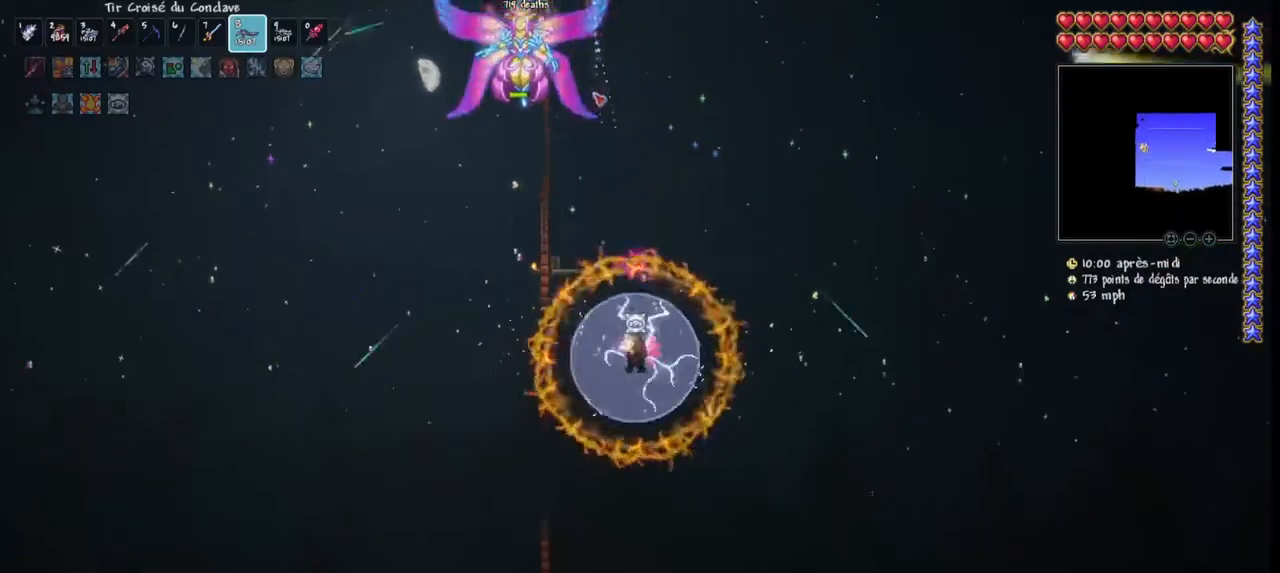
{"keys": ["d"], "mouse": ["left"], "mouse_move": "right", "events": [[67, "d", "down"], [200, "d", "up"], [300, "d", "down"]]}
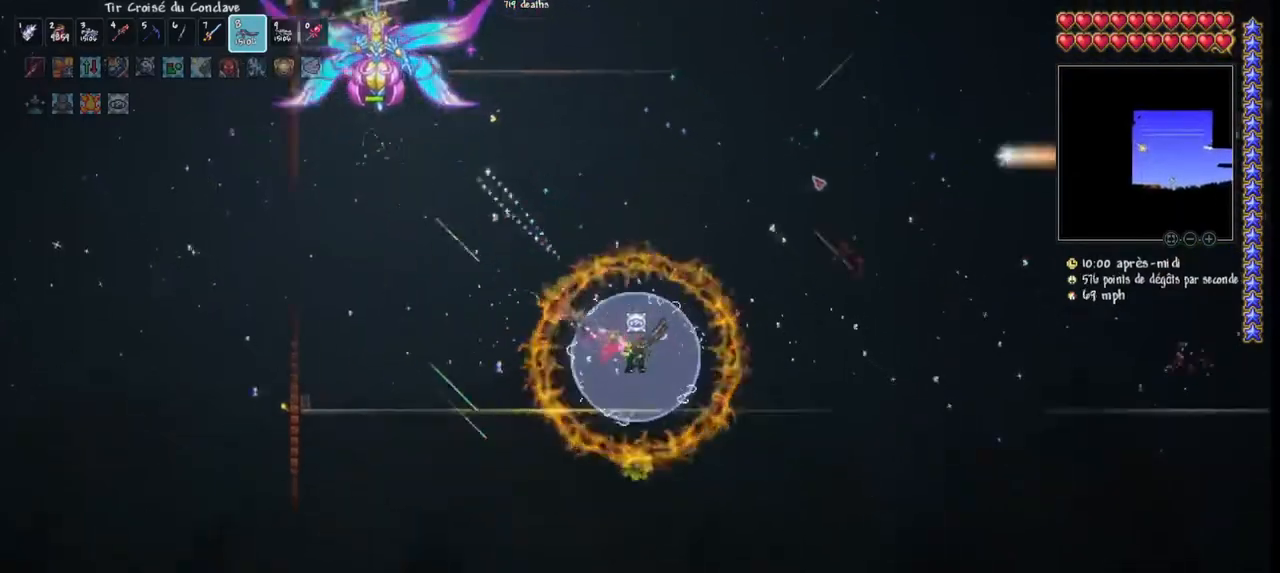
{"keys": ["d"], "mouse": ["left"], "mouse_move": "left", "events": []}
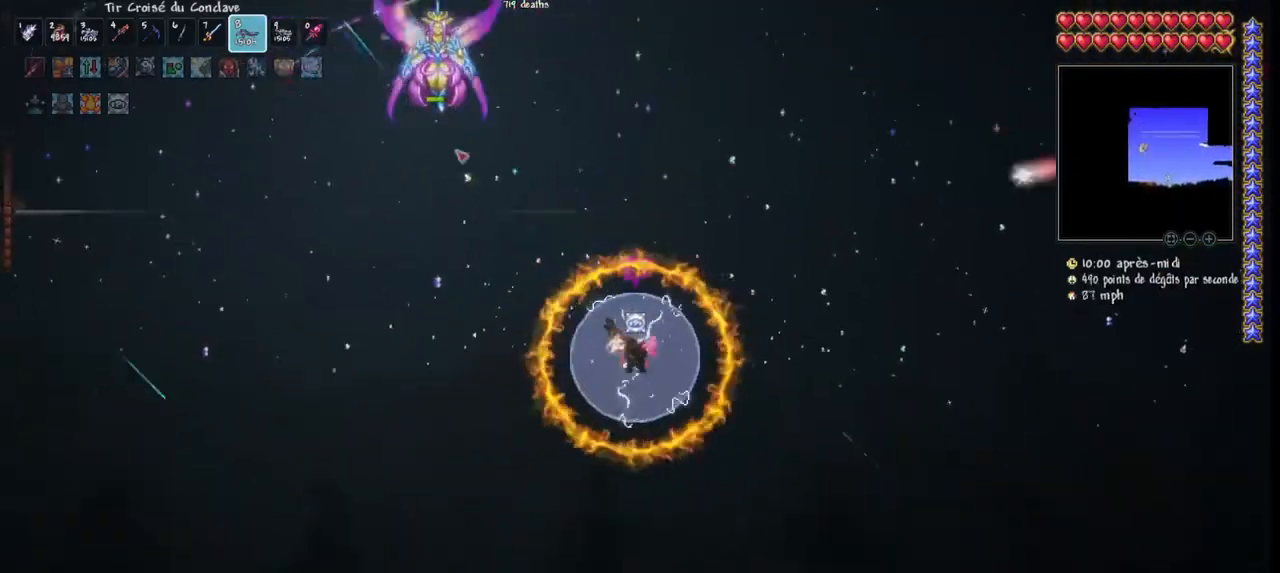
{"keys": ["d"], "mouse": ["left"], "mouse_move": "still", "events": []}
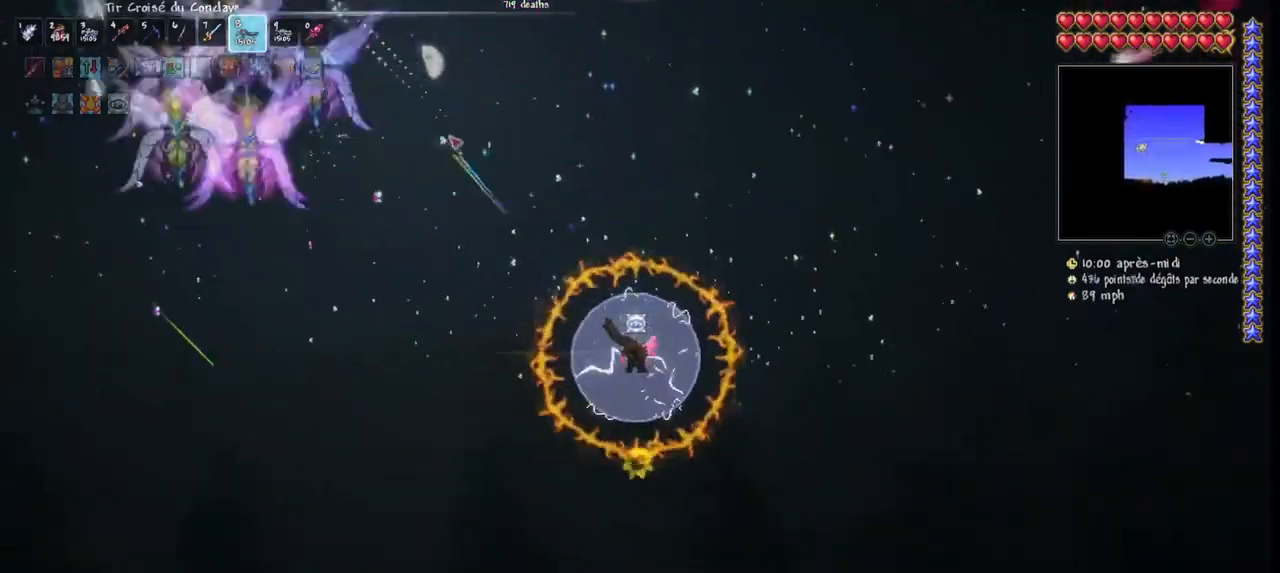
{"keys": ["d", "space"], "mouse": ["left"], "mouse_move": "down-right", "events": [[100, "space", "down"]]}
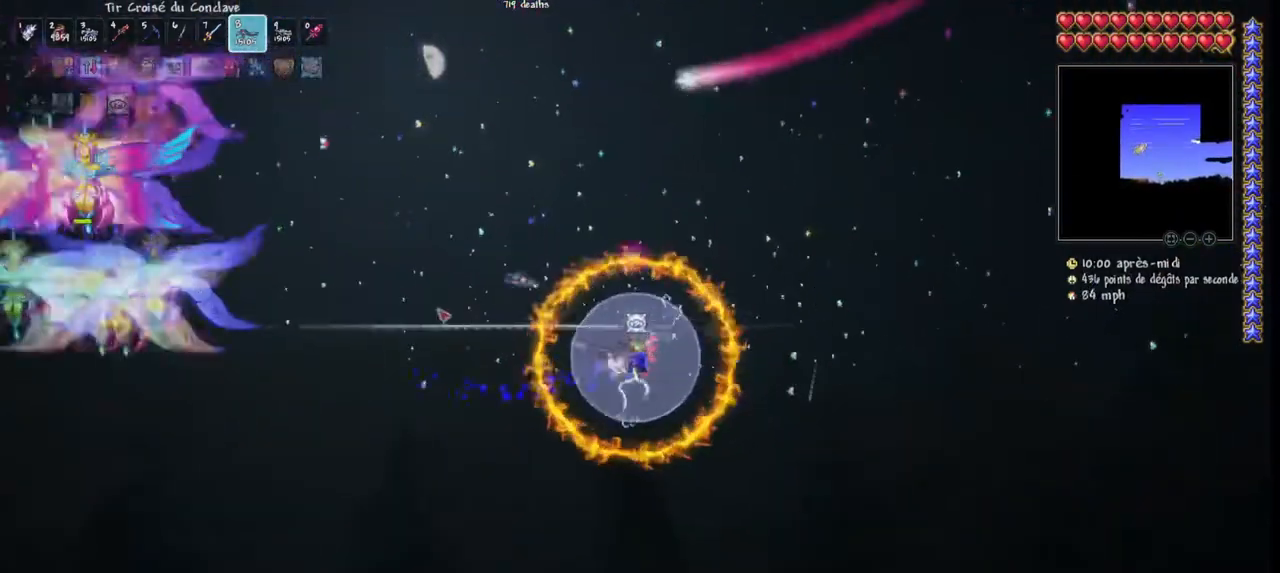
{"keys": [], "mouse": ["left"], "mouse_move": "right", "events": [[367, "q", "down"], [467, "d", "up"], [467, "q", "up"], [467, "space", "up"]]}